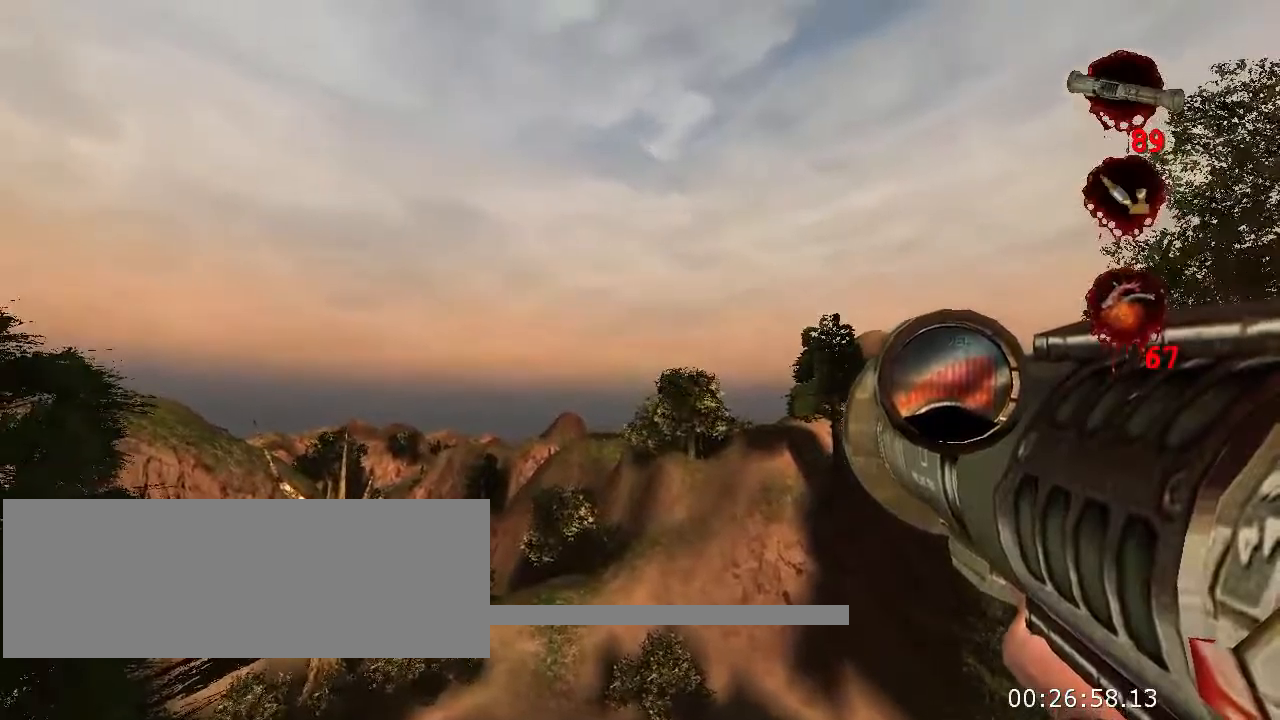
Gameplay with keyboard and mouse; each line is a JSON object with the keys and mouse buttons held at the frame after it. "events" lists presses ("down") and releases ("up") of "a", "ctrl", "d", "e", "f", "q", "r", "s", "space", "t", "w", "mouse_left", "mouse_right", "mouse_wheel_up" and "mouse_wheel_down" between this image and that frame as [ms after this image, input, new state], when the widget could be followed in between. "mouse_left", "mouse_right", "mouse_wheel_up", "mouse_wheel_down" = the "left", "right", "wheel_up", "wheel_down" buttons of the "mouse" list. No other keys are recorded. Not read: mouse_move.
{"keys": [], "mouse": [], "events": []}
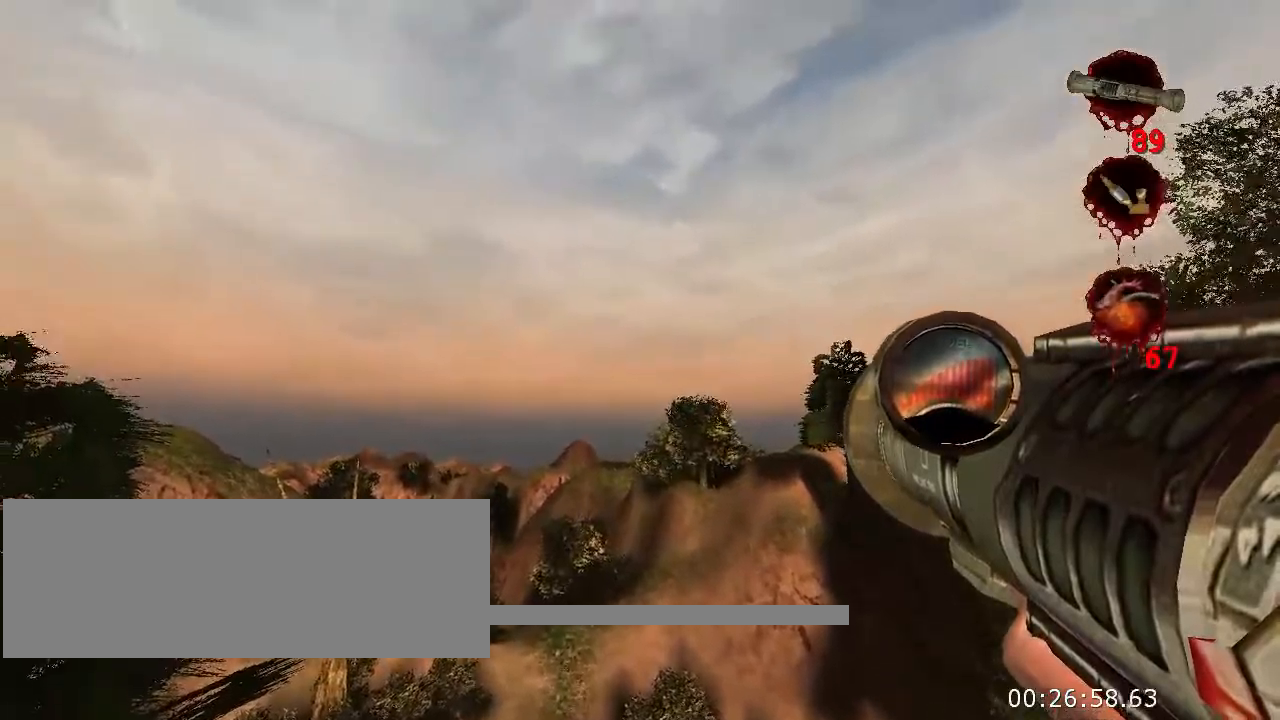
{"keys": [], "mouse": [], "events": [[67, "d", "down"], [167, "d", "up"]]}
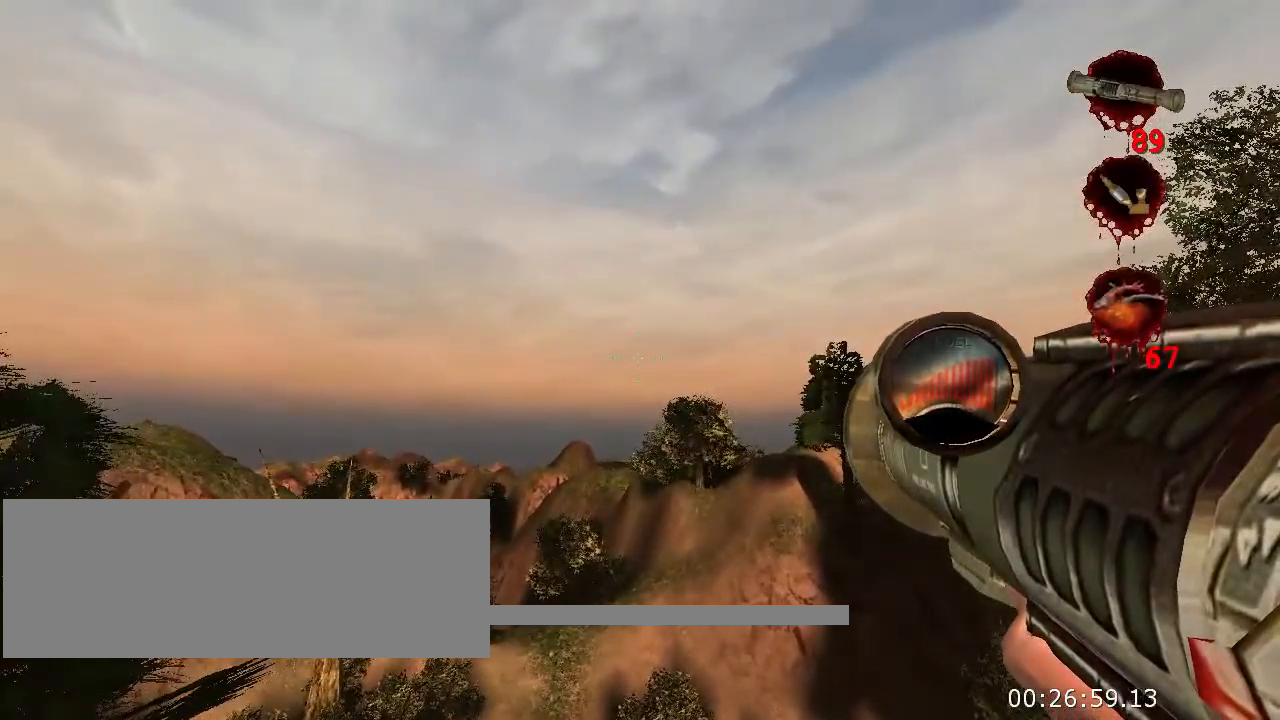
{"keys": [], "mouse": [], "events": []}
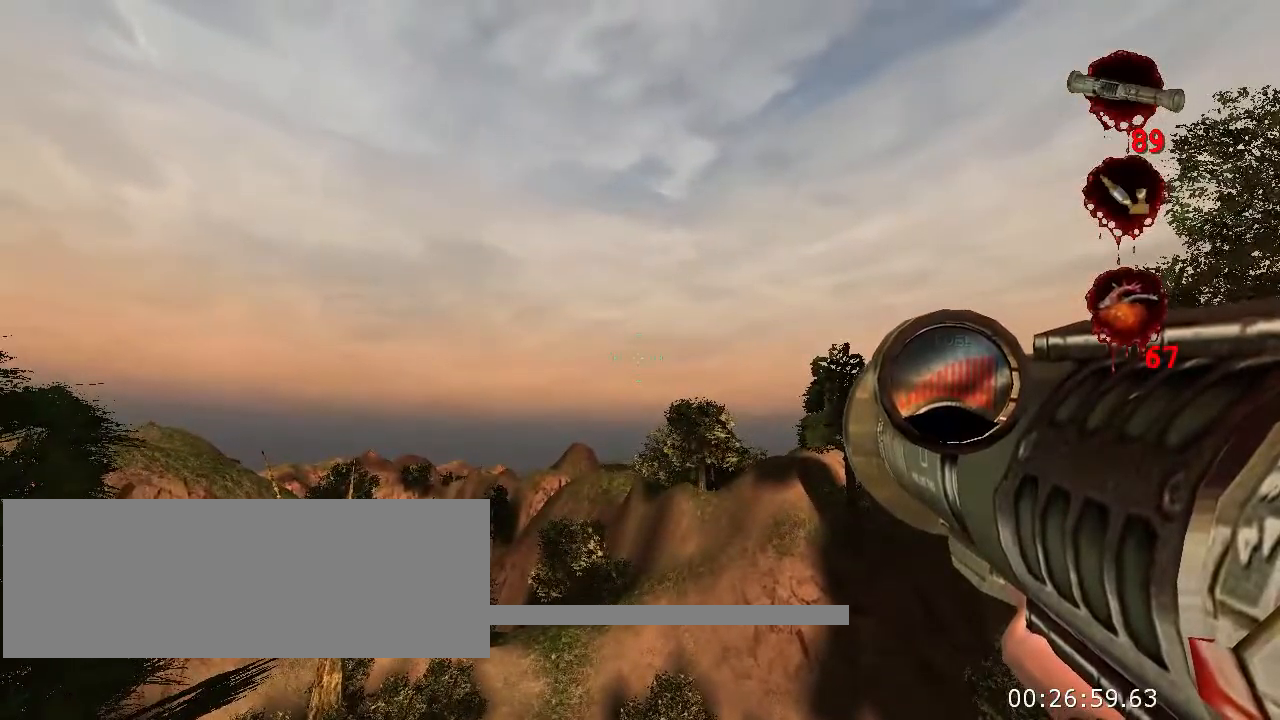
{"keys": [], "mouse": [], "events": []}
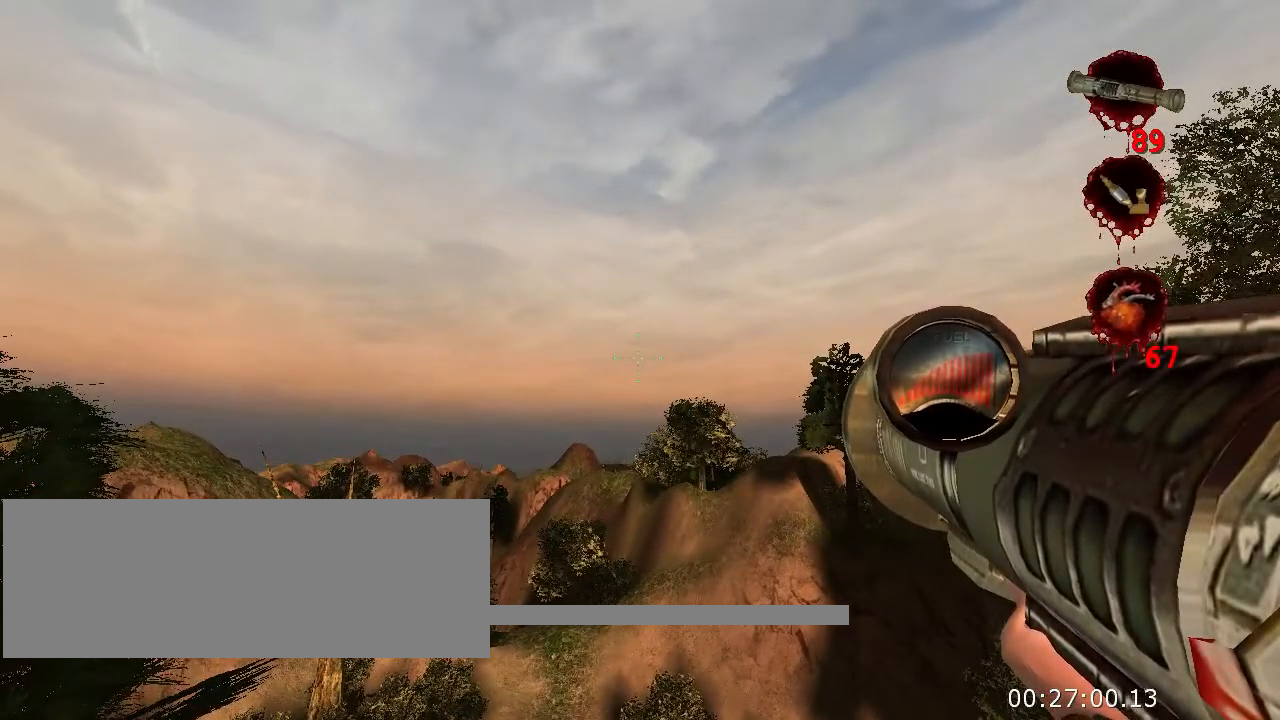
{"keys": [], "mouse": [], "events": []}
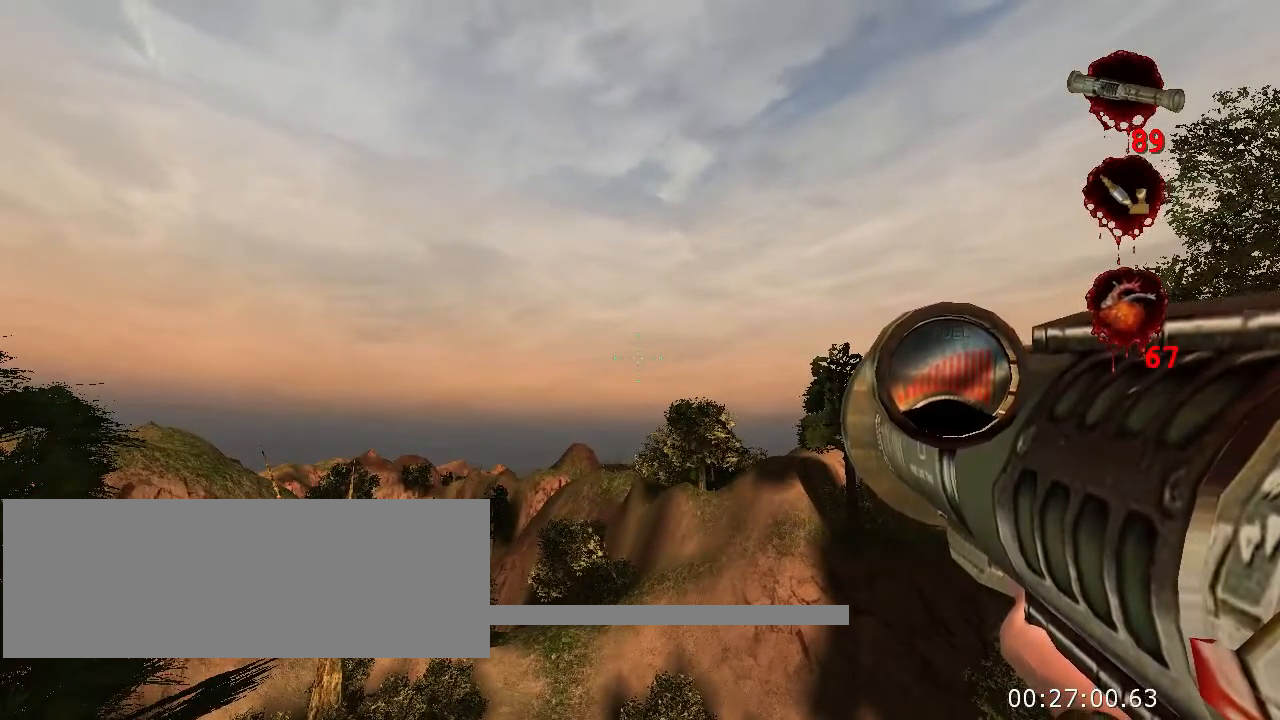
{"keys": [], "mouse": [], "events": []}
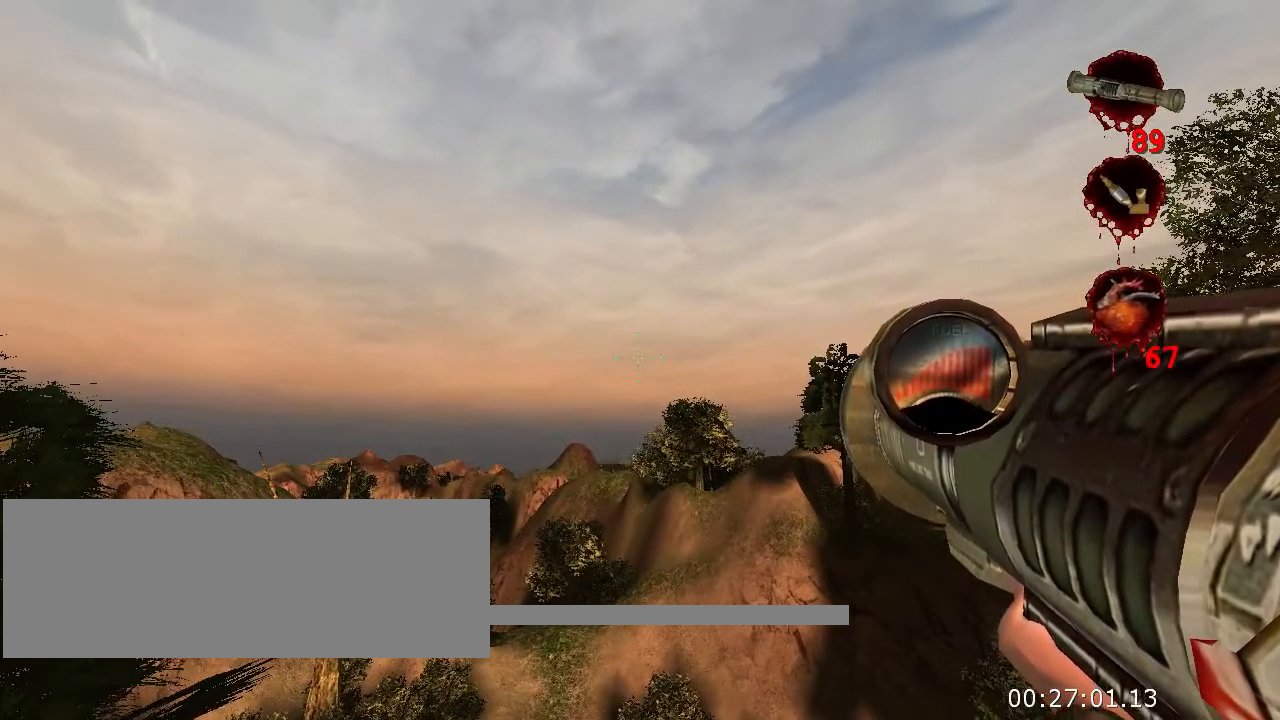
{"keys": [], "mouse": [], "events": []}
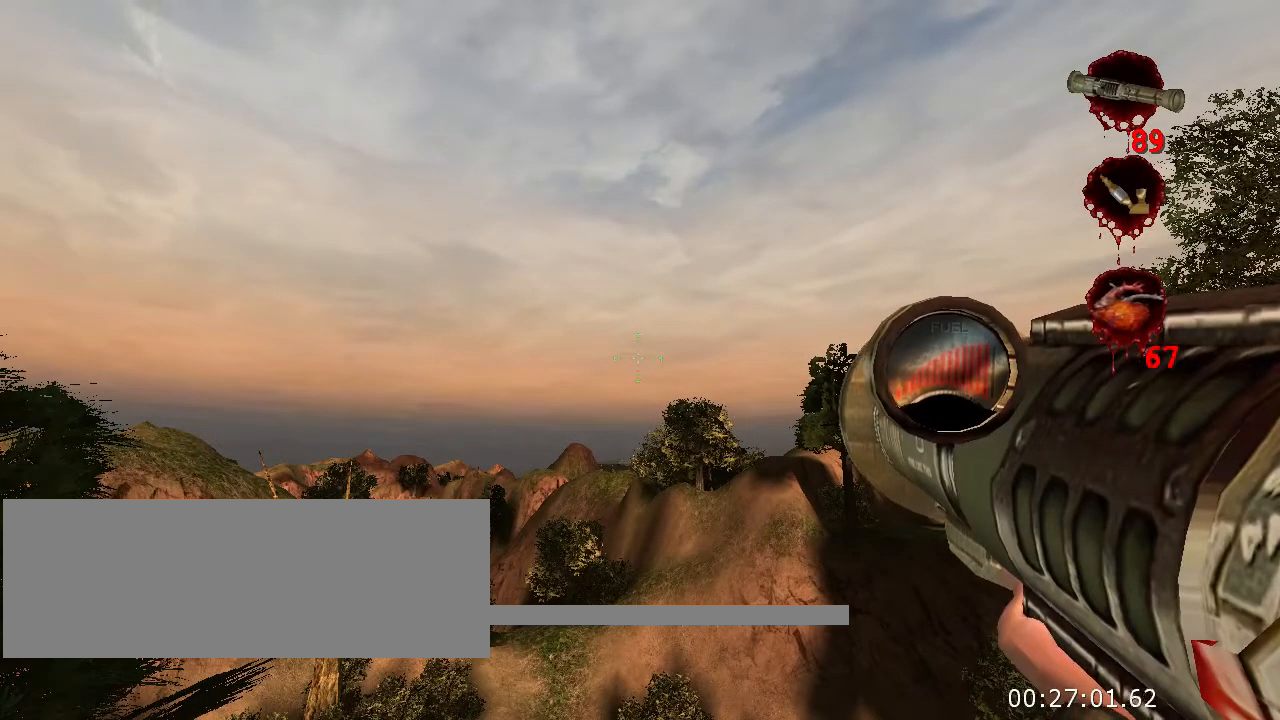
{"keys": [], "mouse": [], "events": []}
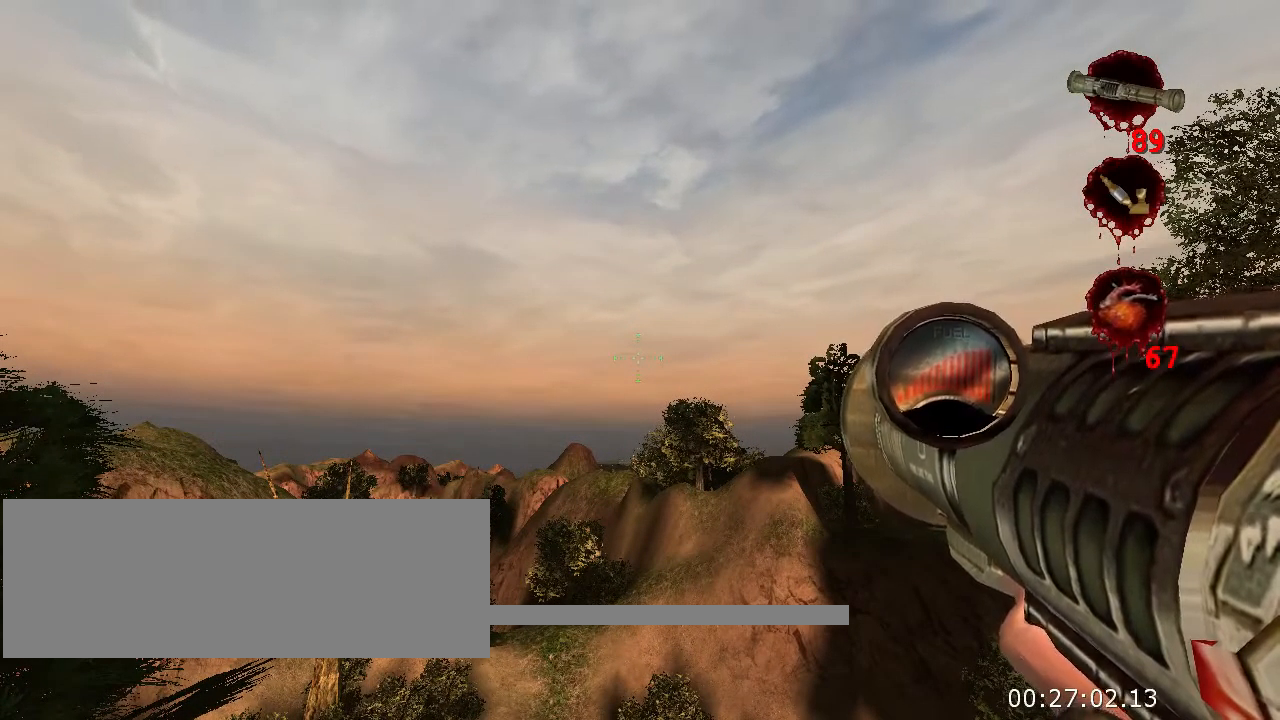
{"keys": [], "mouse": [], "events": []}
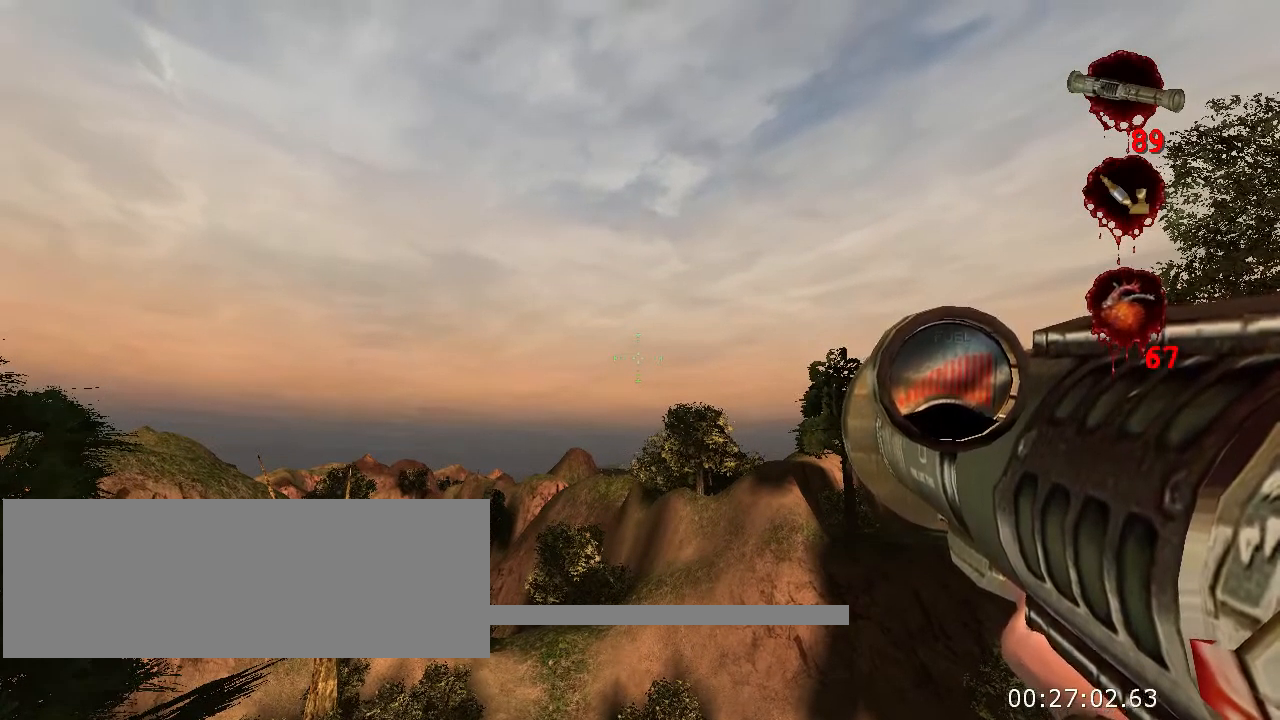
{"keys": [], "mouse": [], "events": []}
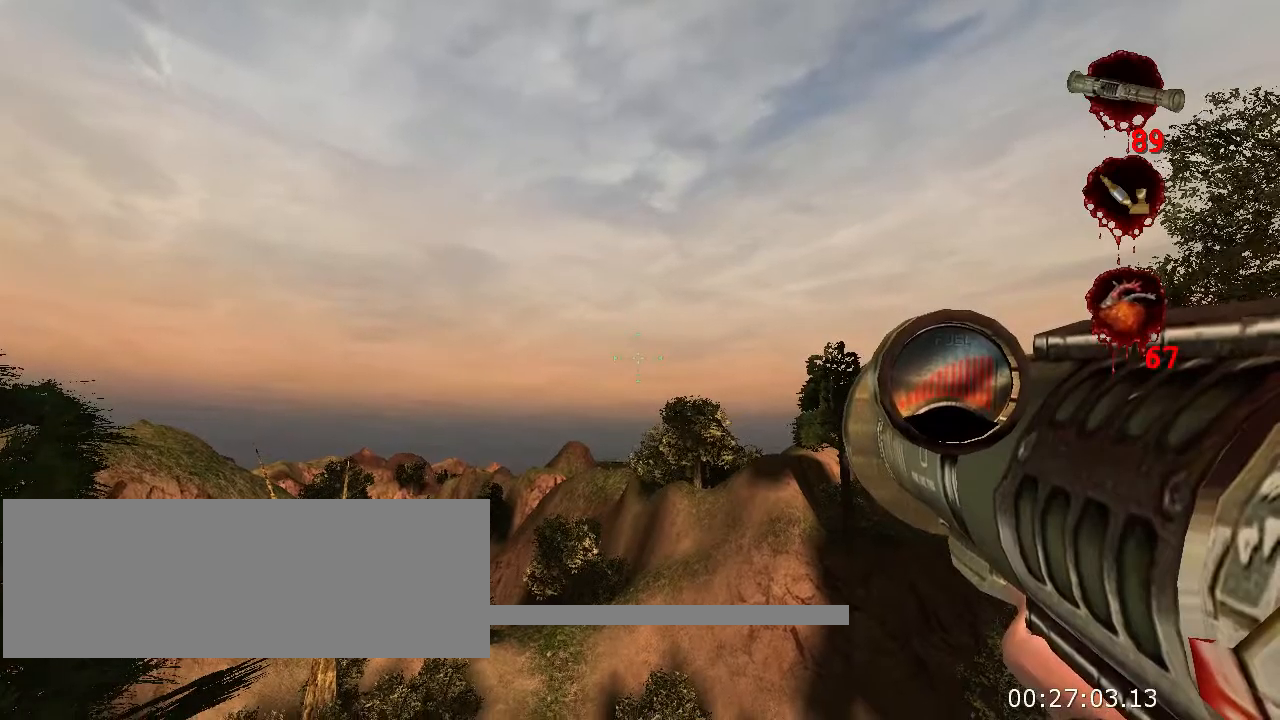
{"keys": [], "mouse": [], "events": []}
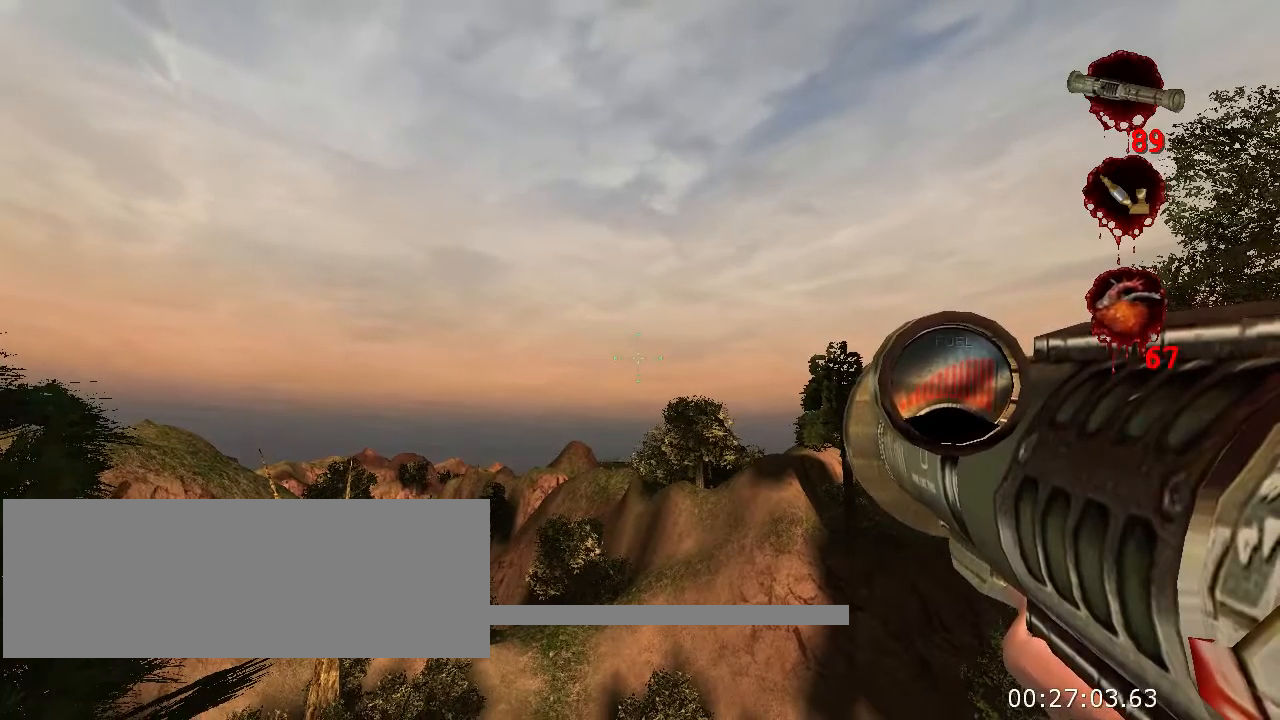
{"keys": [], "mouse": ["left"], "events": [[166, "mouse_left", "down"]]}
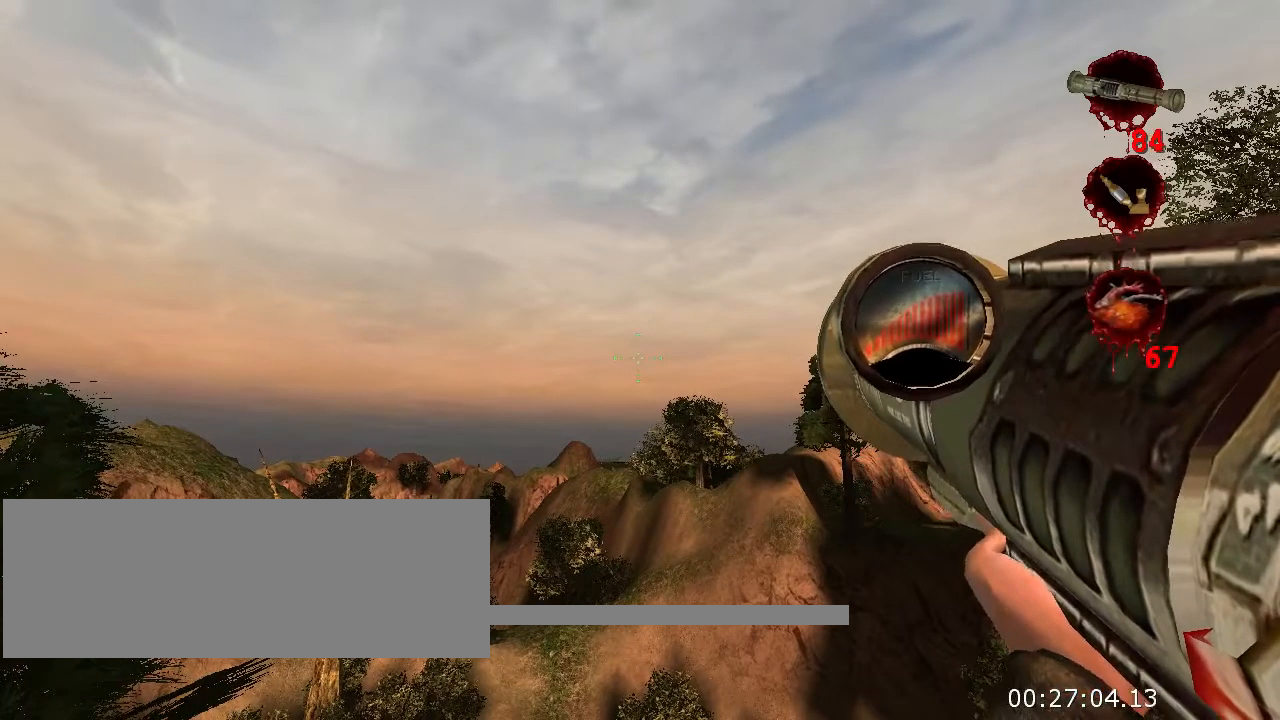
{"keys": [], "mouse": ["left"], "events": []}
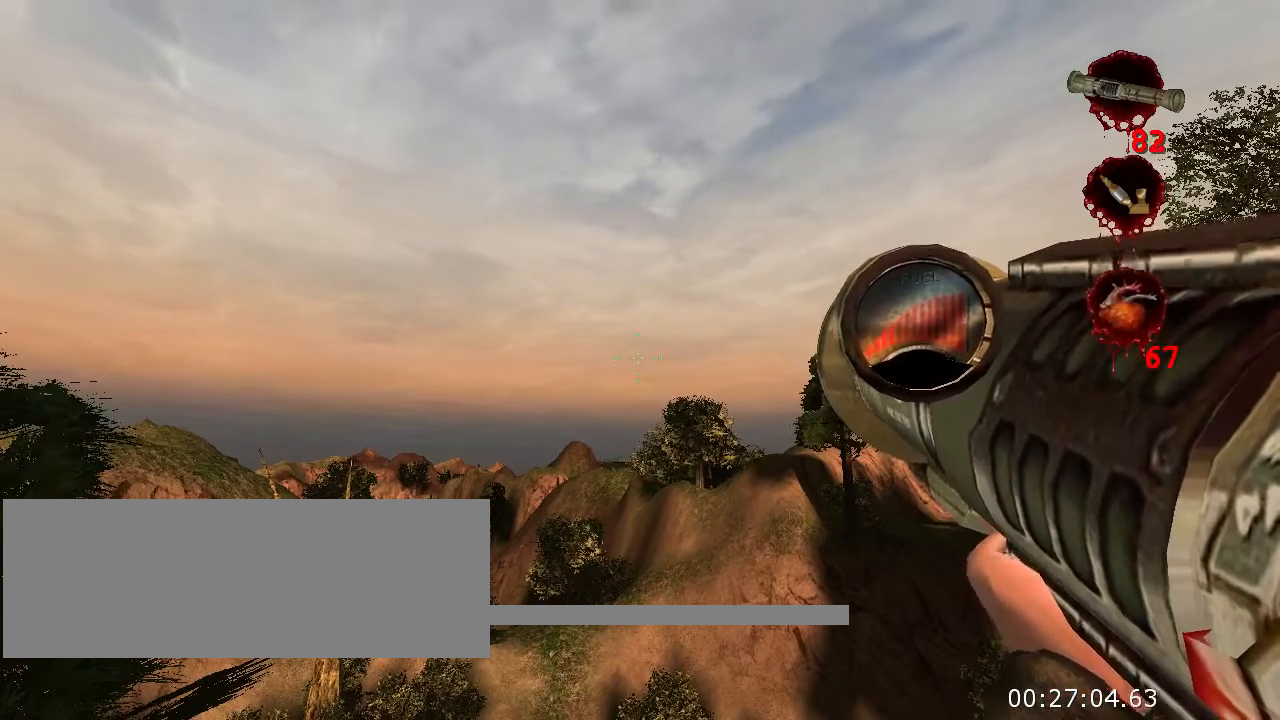
{"keys": [], "mouse": ["left"], "events": []}
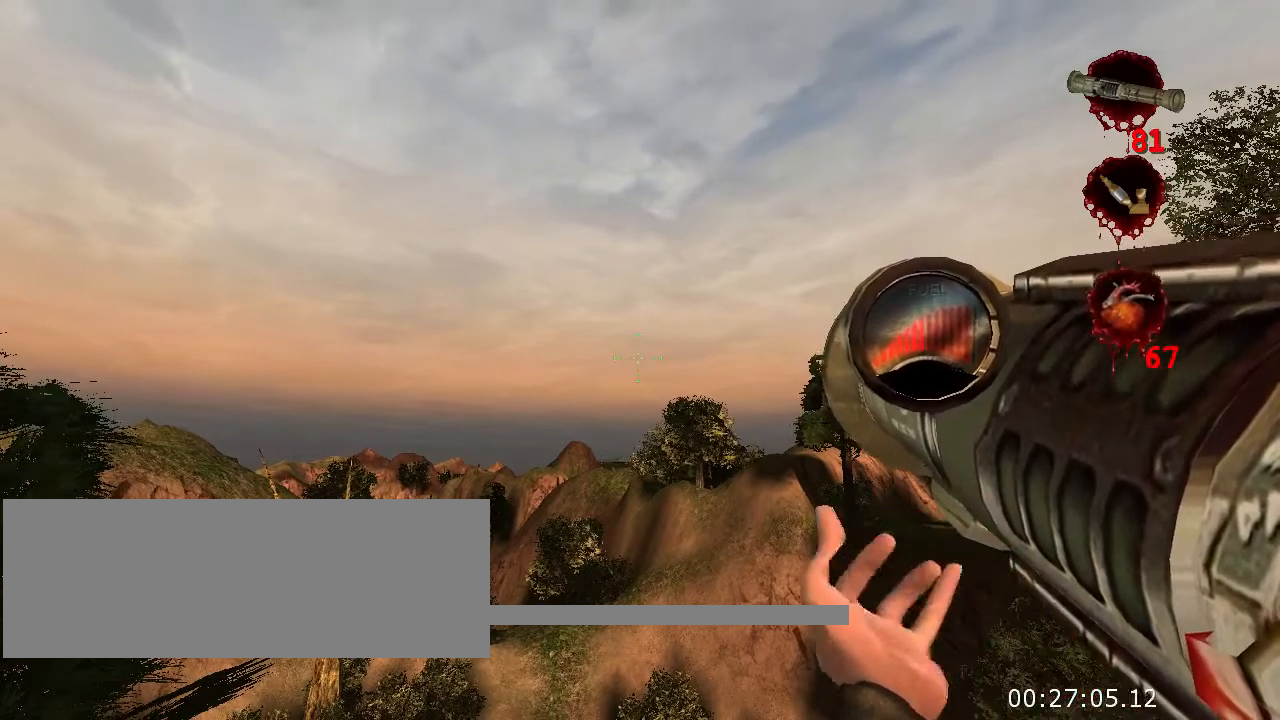
{"keys": [], "mouse": ["left"], "events": []}
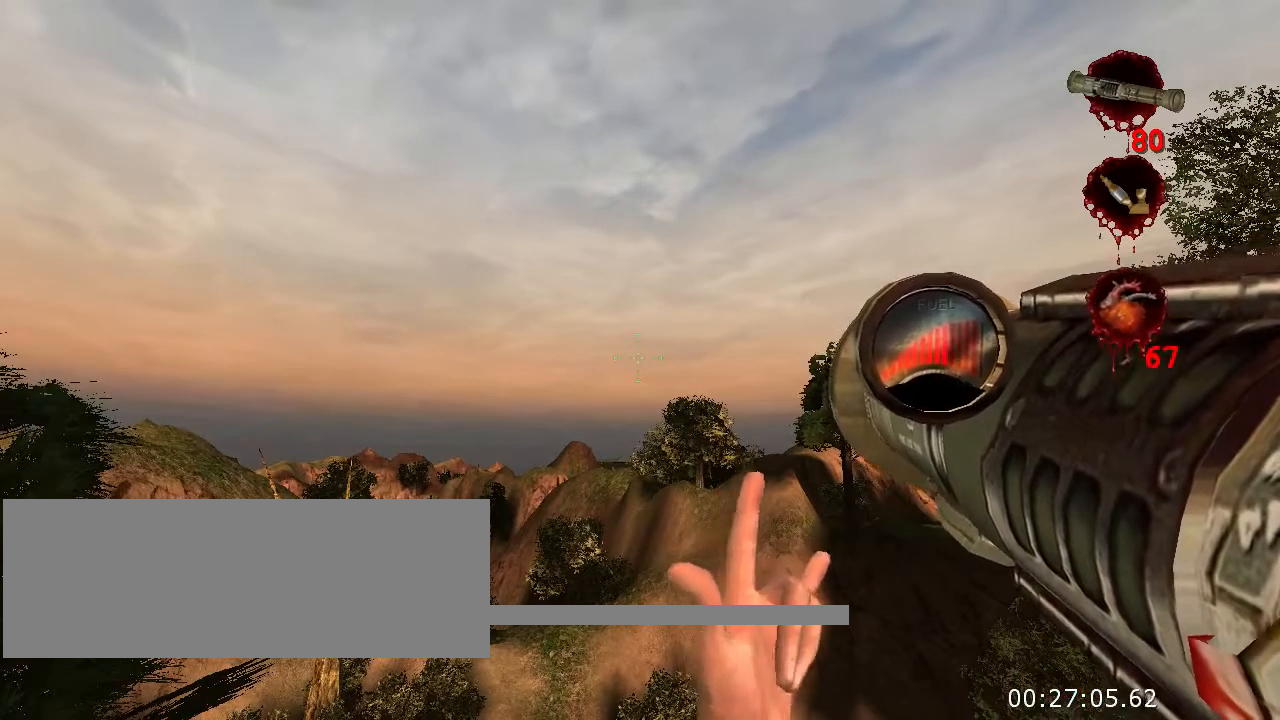
{"keys": [], "mouse": ["left"], "events": [[333, "mouse_left", "up"], [433, "mouse_left", "down"]]}
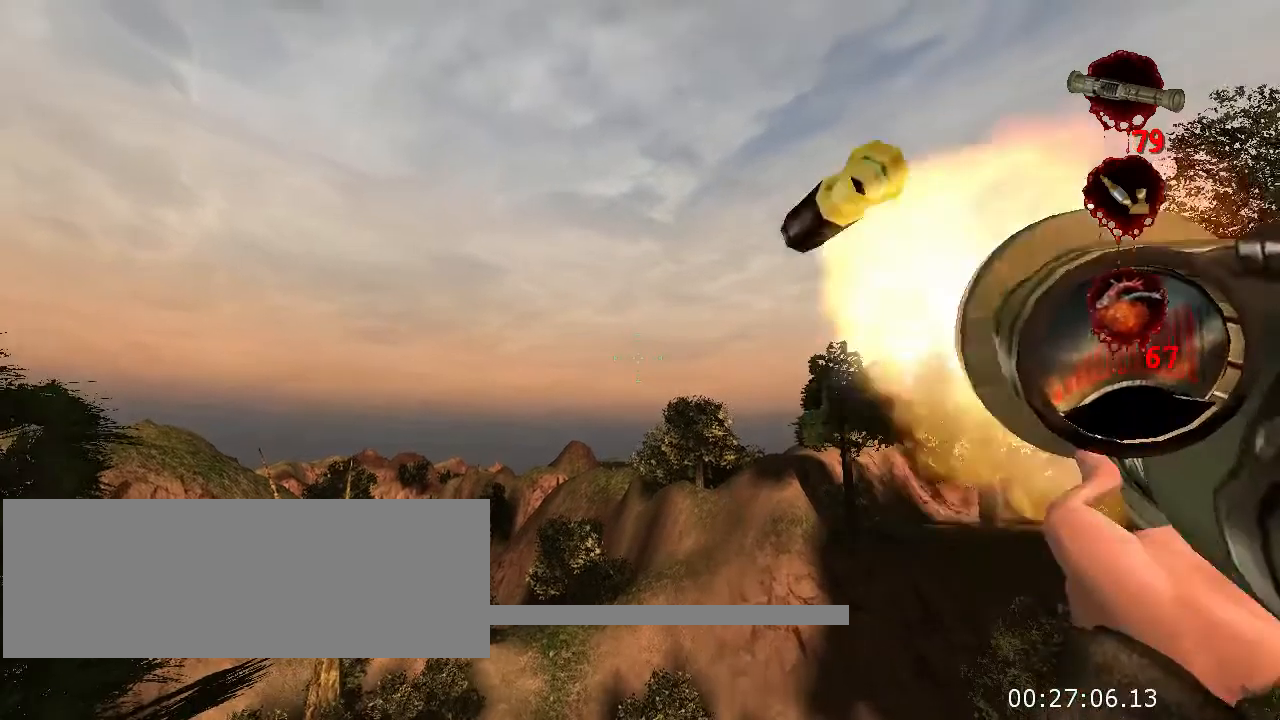
{"keys": [], "mouse": ["left"], "events": []}
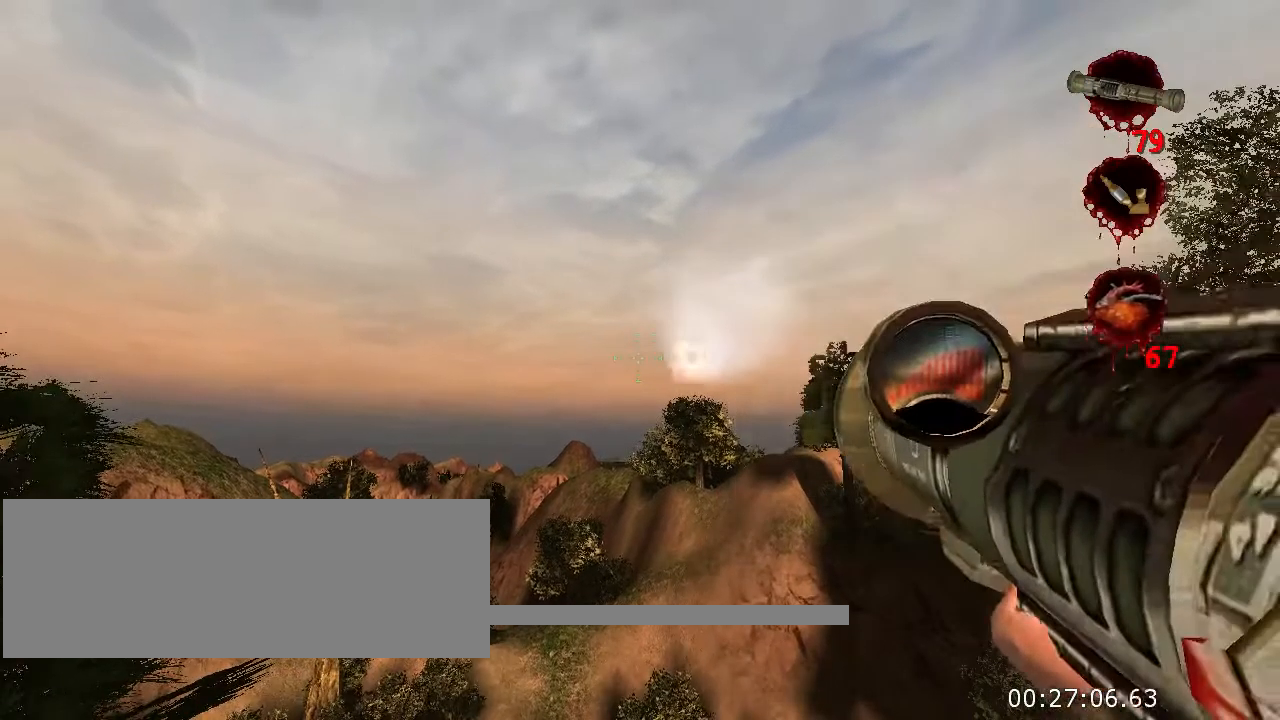
{"keys": [], "mouse": ["left"], "events": []}
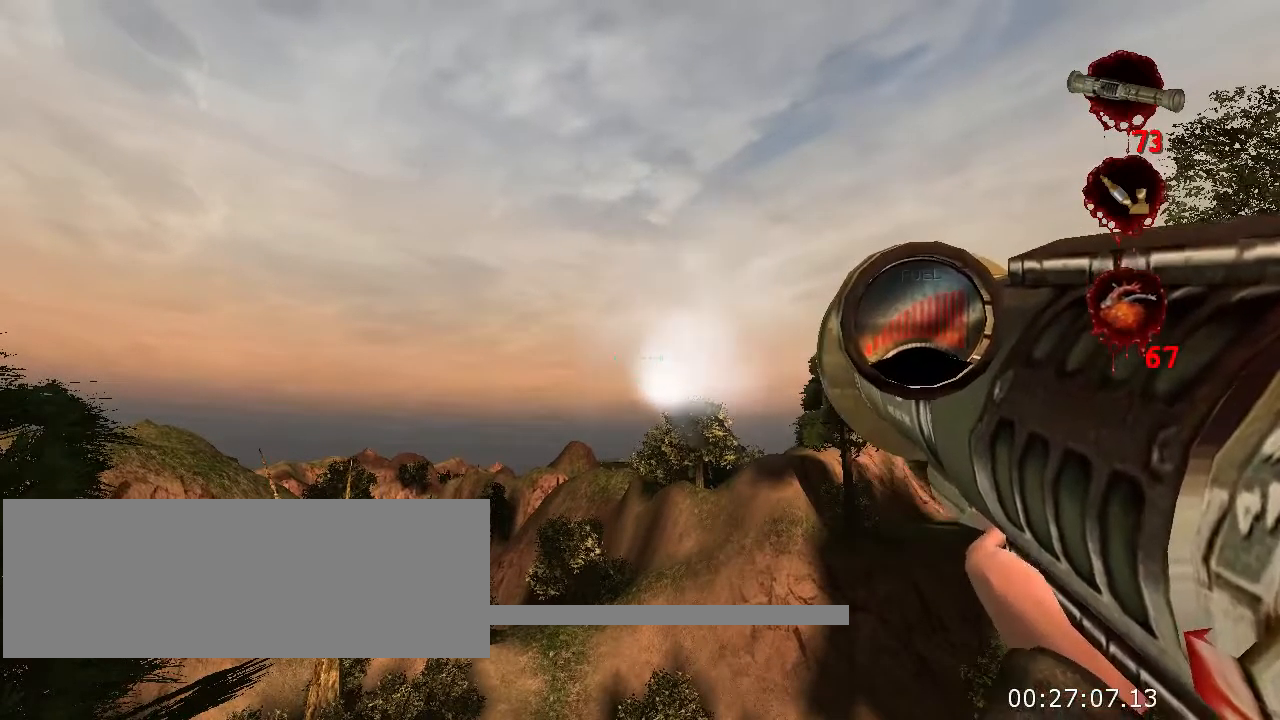
{"keys": [], "mouse": ["left"], "events": []}
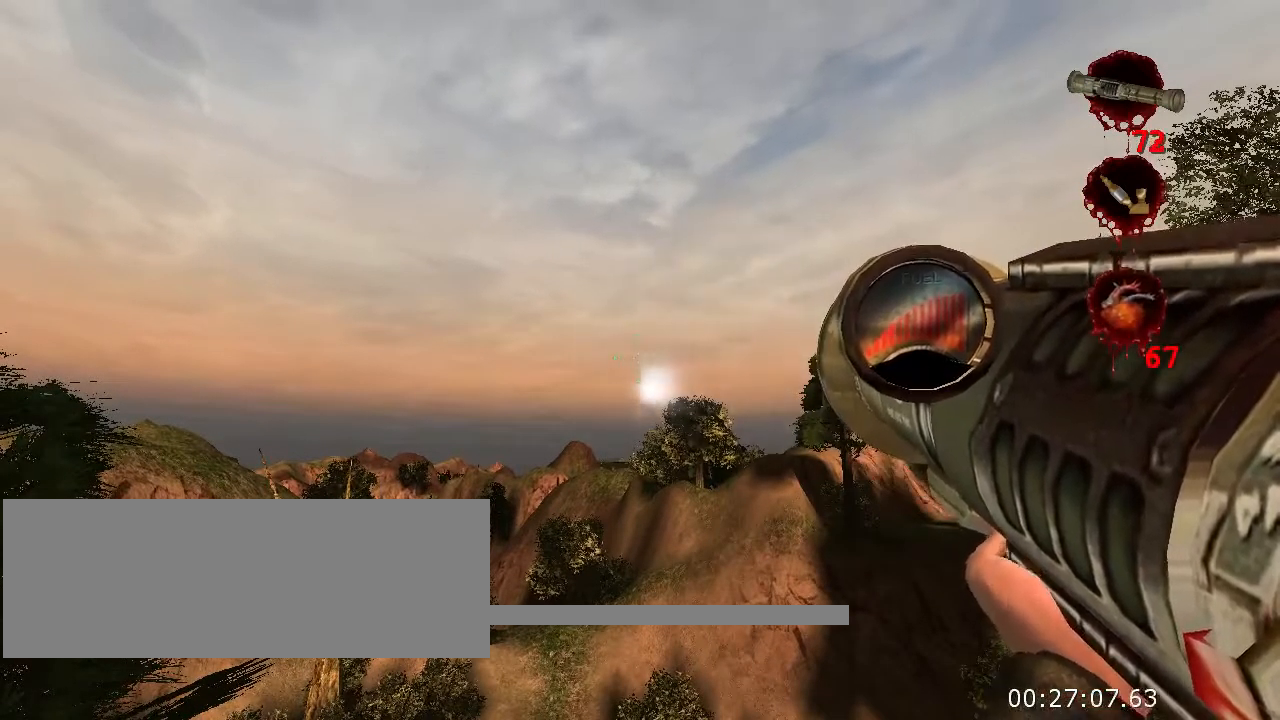
{"keys": [], "mouse": ["left"], "events": []}
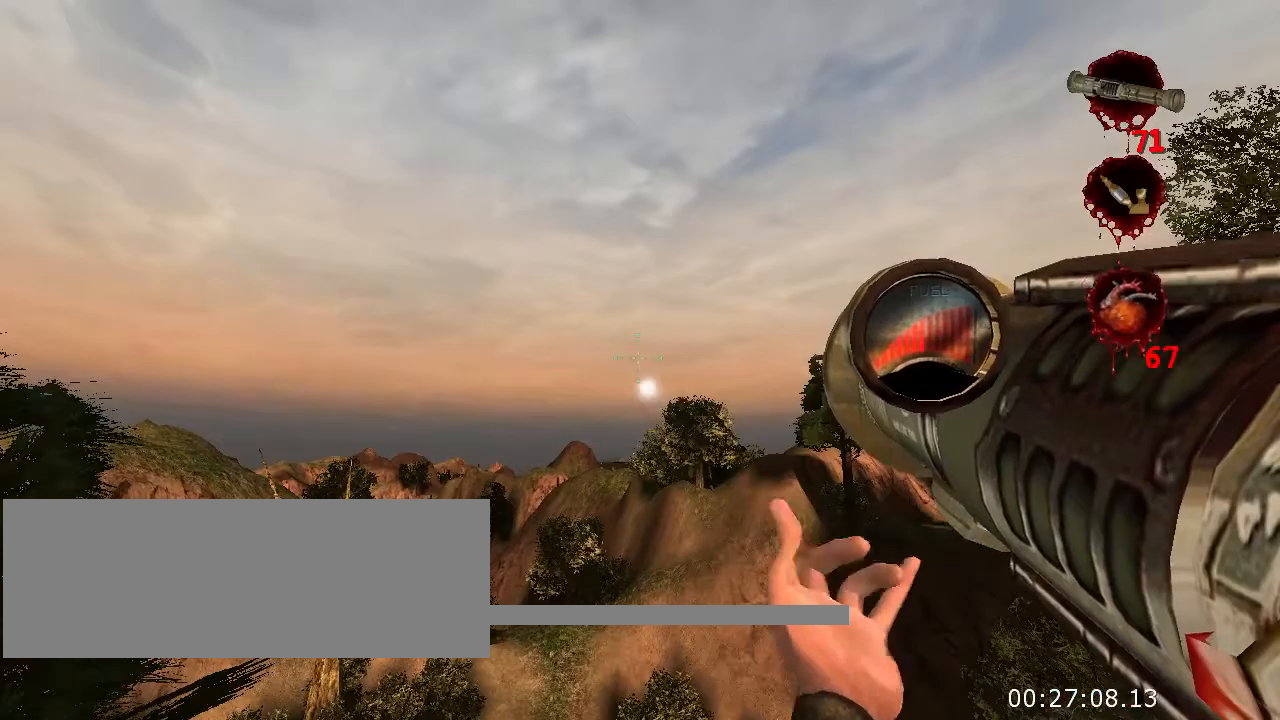
{"keys": [], "mouse": ["left"], "events": []}
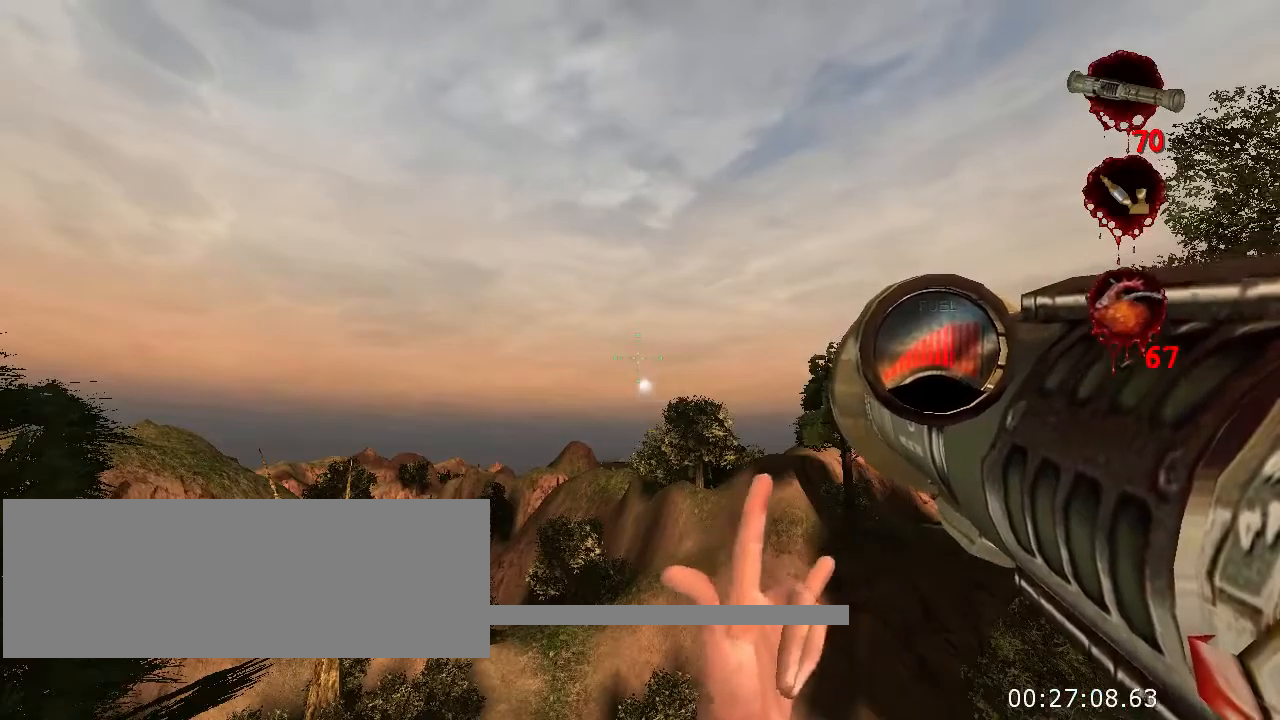
{"keys": [], "mouse": ["left"], "events": [[267, "mouse_left", "up"], [367, "mouse_left", "down"]]}
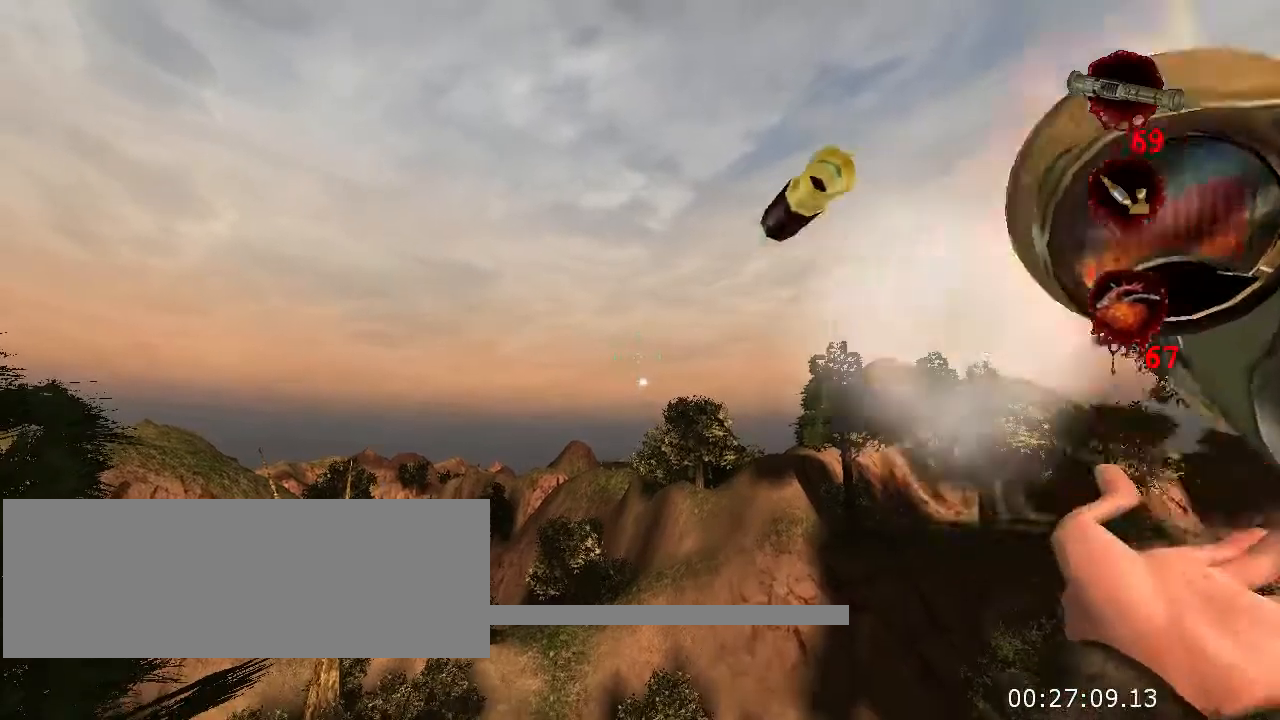
{"keys": [], "mouse": ["left"], "events": []}
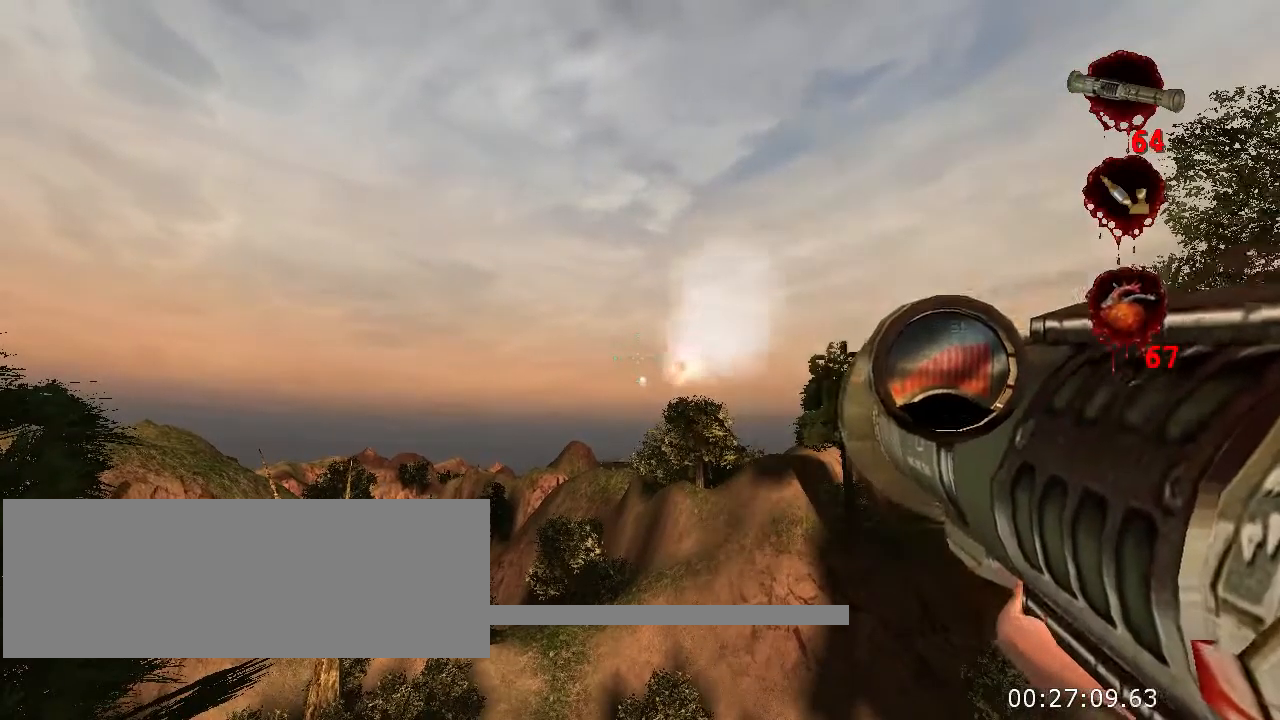
{"keys": [], "mouse": ["left"], "events": []}
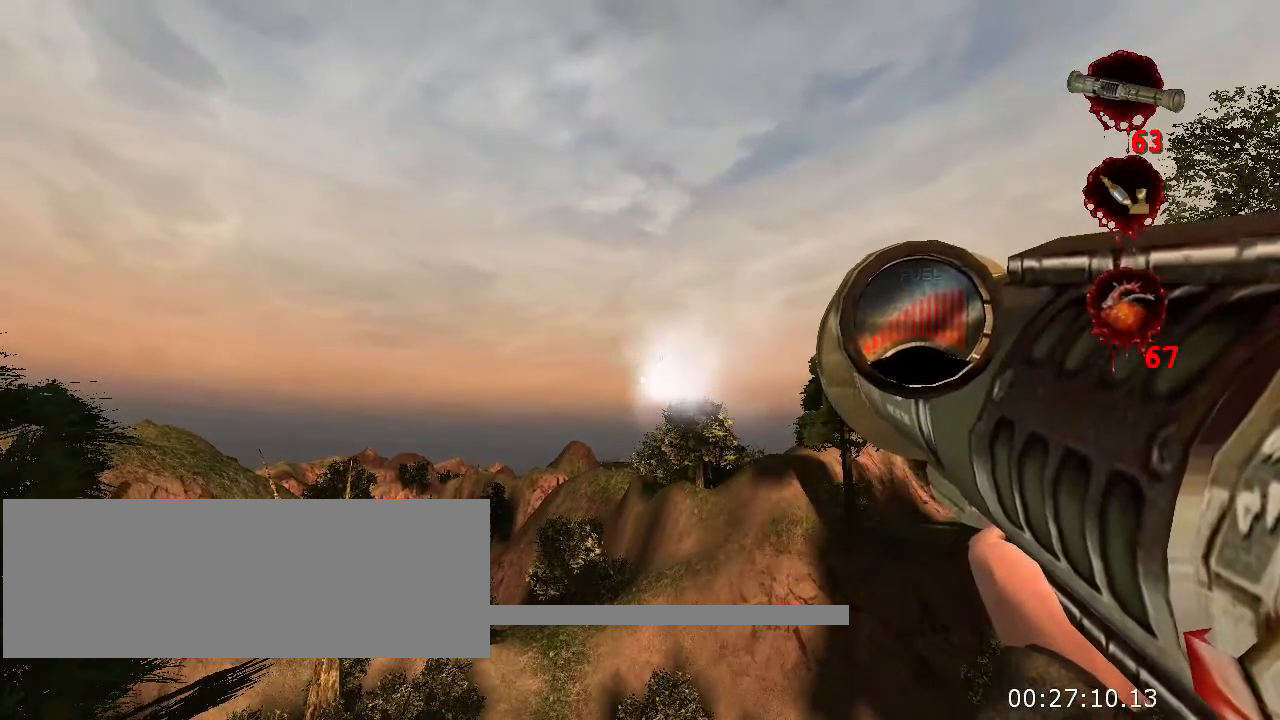
{"keys": [], "mouse": ["left"], "events": []}
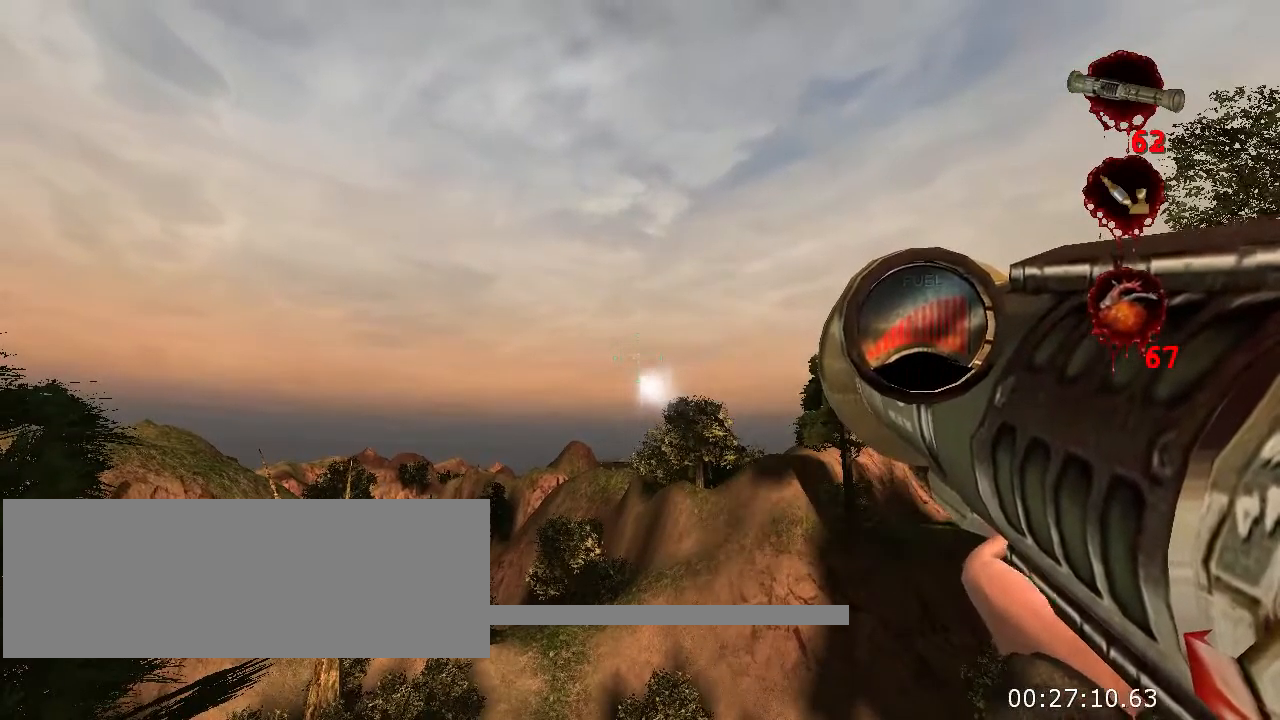
{"keys": [], "mouse": ["left"], "events": []}
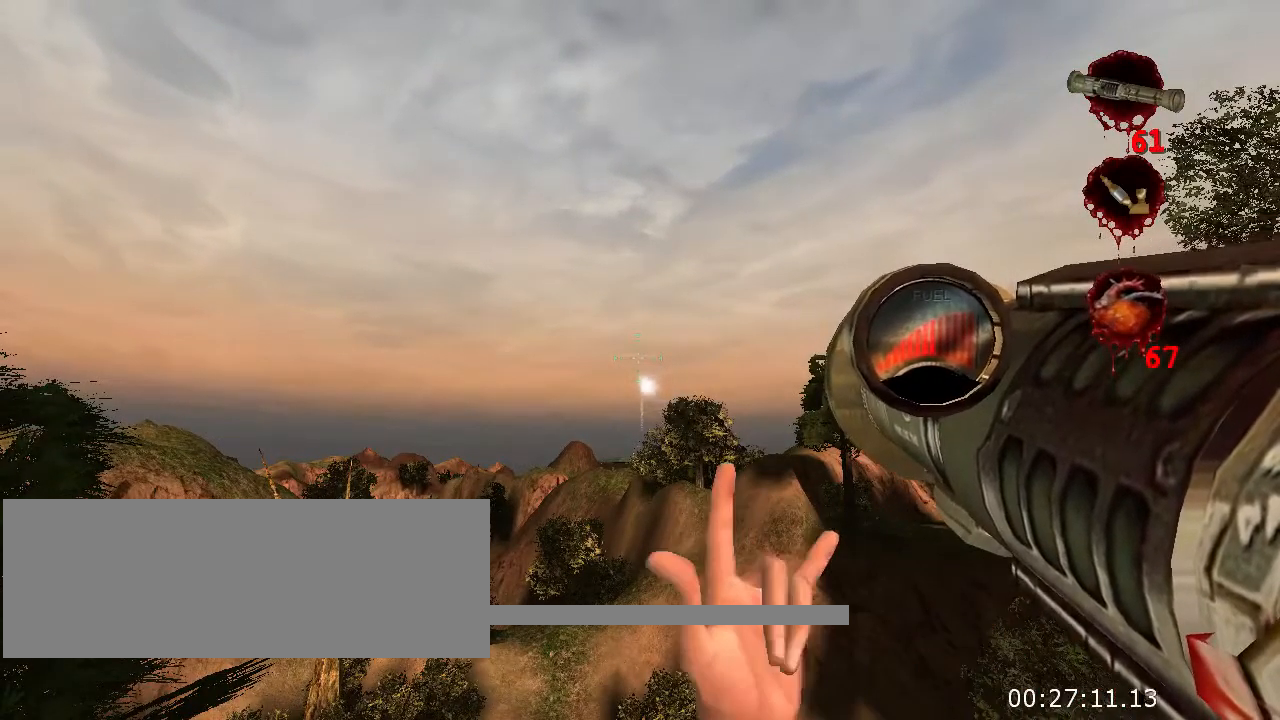
{"keys": [], "mouse": ["left"], "events": []}
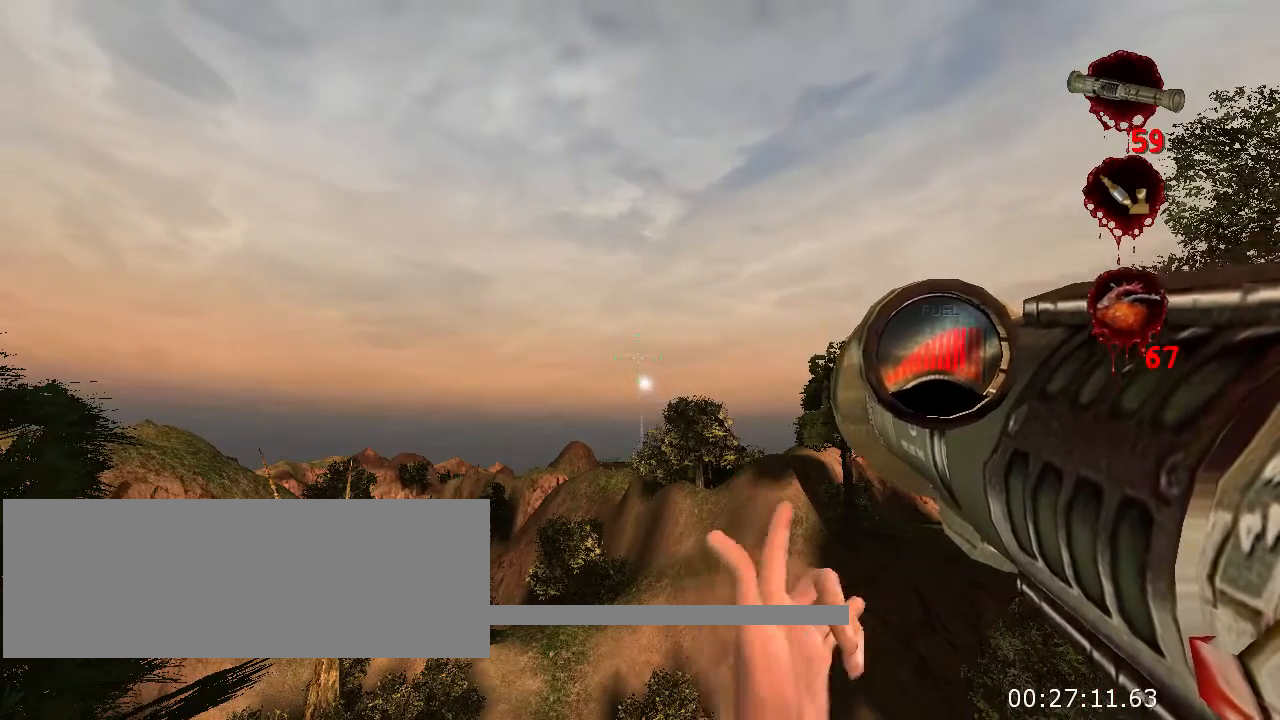
{"keys": ["a"], "mouse": [], "events": [[67, "mouse_left", "up"], [500, "a", "down"]]}